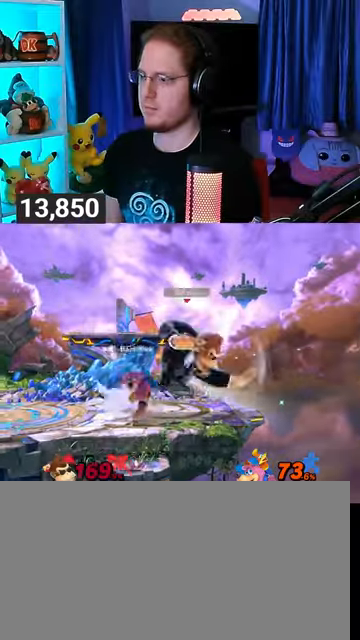
Gameplay with a controller (Nintendo layout); each line is a JSON object with the inputs held at the frame after it. "events" lists button and stick changes between this image and that frame as [ms after this image, input, new state], when the widget could be followed in between. Not read: L3 R3.
{"buttons": [], "left_stick": "down", "right_stick": "center", "events": [[133, "left_stick", "left"], [433, "left_stick", "down"], [467, "R1", "up"]]}
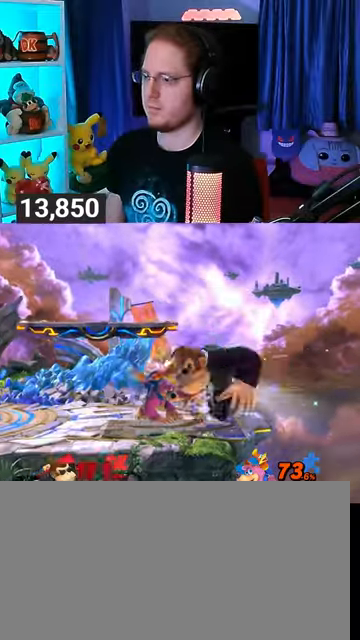
{"buttons": ["Y"], "left_stick": "up-right", "right_stick": "center", "events": [[67, "left_stick", "right"], [100, "Y", "down"], [133, "left_stick", "left"], [267, "Y", "up"], [267, "left_stick", "down-right"], [300, "Y", "down"], [367, "left_stick", "left"], [433, "left_stick", "down"], [467, "Y", "up"], [500, "Y", "down"], [500, "left_stick", "up-right"]]}
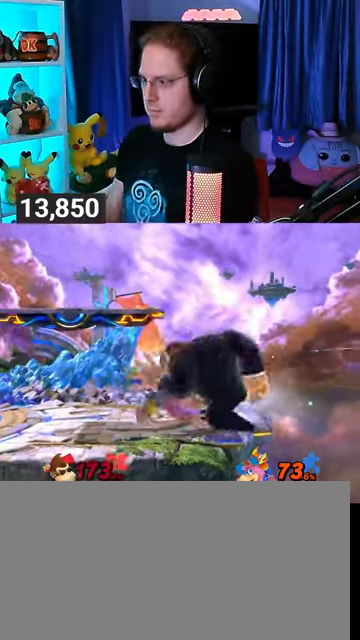
{"buttons": [], "left_stick": "left", "right_stick": "center", "events": [[33, "left_stick", "up-left"], [167, "left_stick", "left"], [200, "Y", "up"], [367, "Y", "down"], [467, "Y", "up"]]}
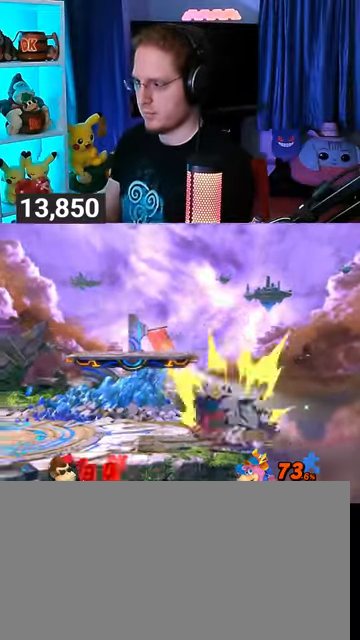
{"buttons": [], "left_stick": "down", "right_stick": "center", "events": [[467, "left_stick", "down"]]}
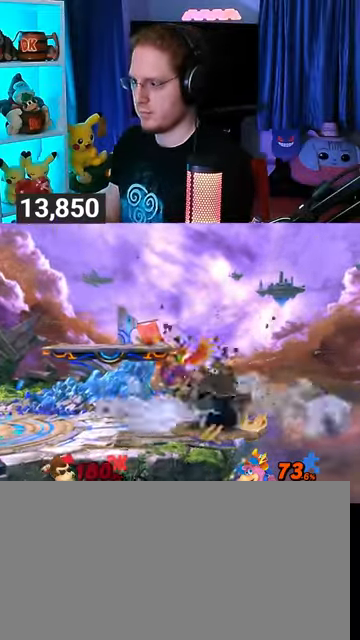
{"buttons": ["Y"], "left_stick": "left", "right_stick": "center", "events": [[67, "left_stick", "right"], [167, "Y", "down"], [167, "left_stick", "left"], [233, "left_stick", "down-right"], [267, "Y", "up"], [300, "left_stick", "up-left"], [333, "Y", "down"], [367, "left_stick", "left"]]}
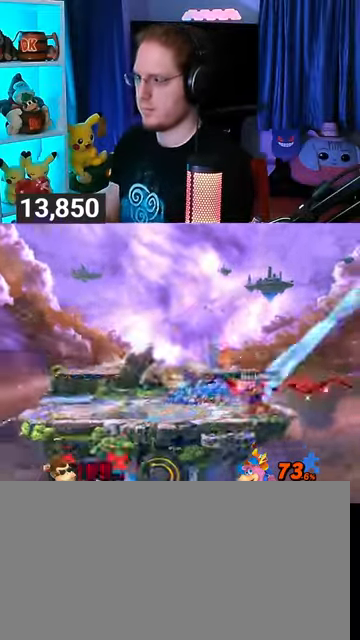
{"buttons": [], "left_stick": "center", "right_stick": "center", "events": [[33, "Y", "up"], [233, "left_stick", "center"]]}
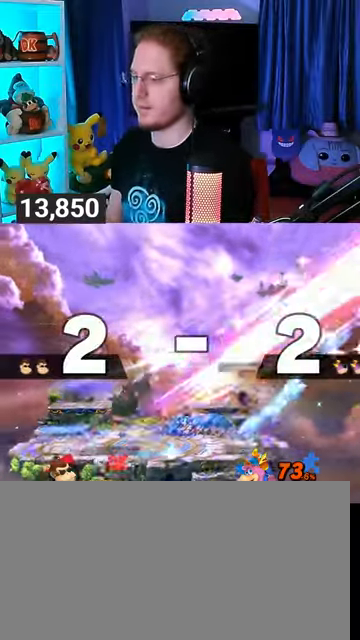
{"buttons": [], "left_stick": "center", "right_stick": "center", "events": []}
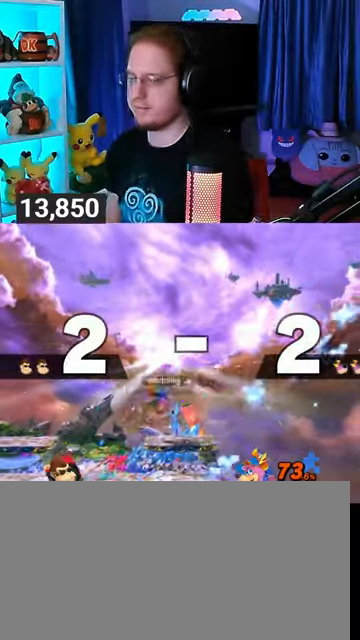
{"buttons": [], "left_stick": "center", "right_stick": "center", "events": []}
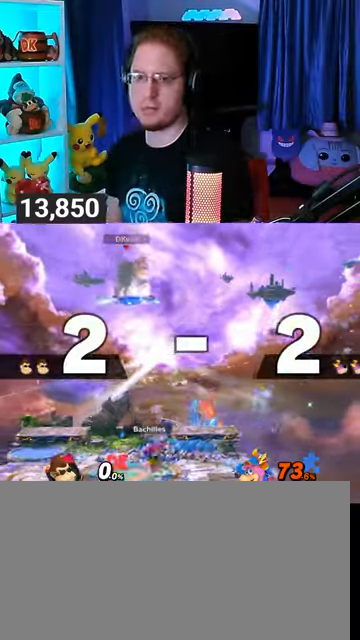
{"buttons": ["B"], "left_stick": "center", "right_stick": "center", "events": [[333, "left_stick", "up-left"], [433, "left_stick", "center"], [467, "B", "down"]]}
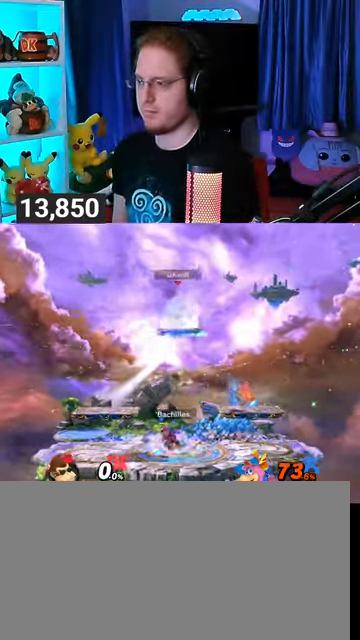
{"buttons": ["R1"], "left_stick": "center", "right_stick": "center", "events": [[67, "B", "up"], [500, "R1", "down"]]}
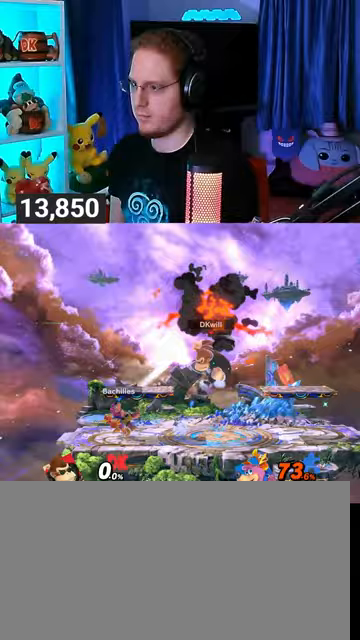
{"buttons": [], "left_stick": "left", "right_stick": "center", "events": [[33, "R1", "up"], [200, "left_stick", "left"]]}
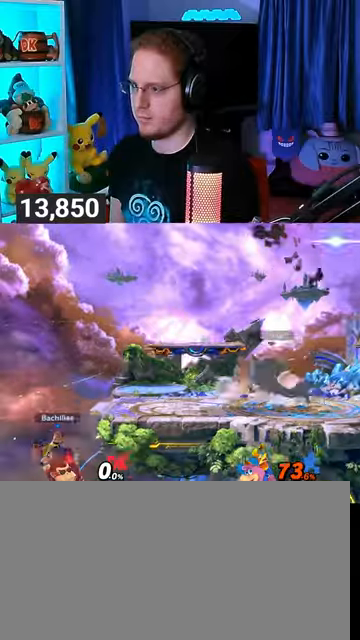
{"buttons": [], "left_stick": "center", "right_stick": "center", "events": [[300, "left_stick", "center"]]}
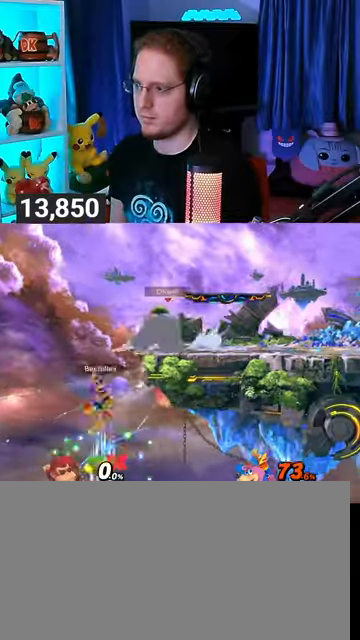
{"buttons": [], "left_stick": "center", "right_stick": "center", "events": [[300, "left_stick", "right"], [367, "X", "down"], [367, "left_stick", "left"], [400, "X", "up"], [433, "A", "down"], [433, "left_stick", "center"], [500, "A", "up"]]}
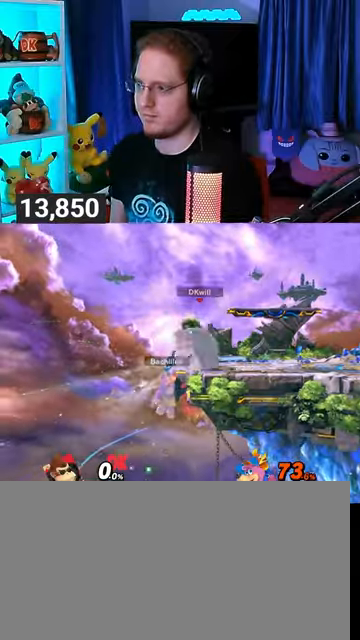
{"buttons": [], "left_stick": "center", "right_stick": "center", "events": [[67, "A", "down"], [100, "A", "up"], [167, "A", "down"], [333, "A", "up"]]}
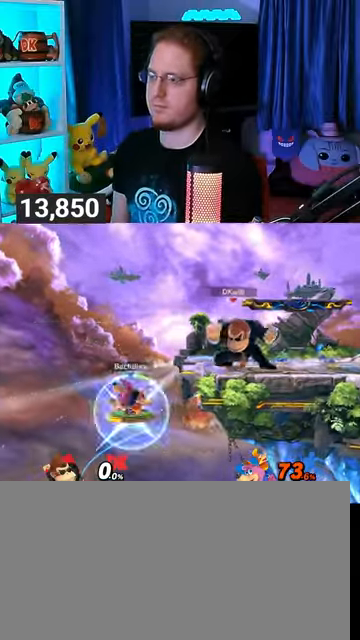
{"buttons": [], "left_stick": "right", "right_stick": "center", "events": [[33, "left_stick", "right"], [233, "left_stick", "center"], [300, "left_stick", "right"], [400, "left_stick", "center"], [467, "left_stick", "right"]]}
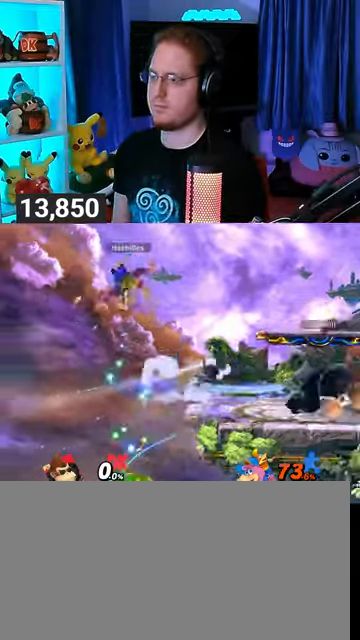
{"buttons": [], "left_stick": "center", "right_stick": "center", "events": [[167, "left_stick", "center"], [300, "B", "down"], [367, "B", "up"]]}
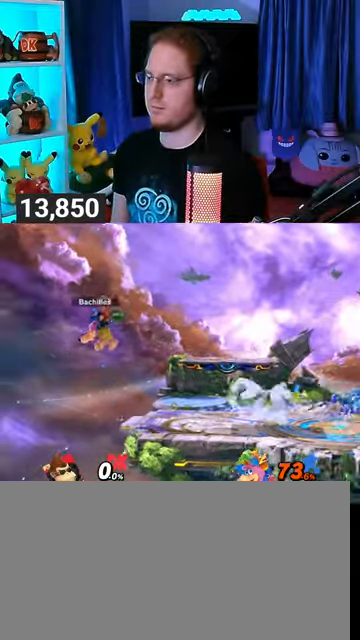
{"buttons": [], "left_stick": "center", "right_stick": "center", "events": [[333, "R1", "down"], [367, "R1", "up"]]}
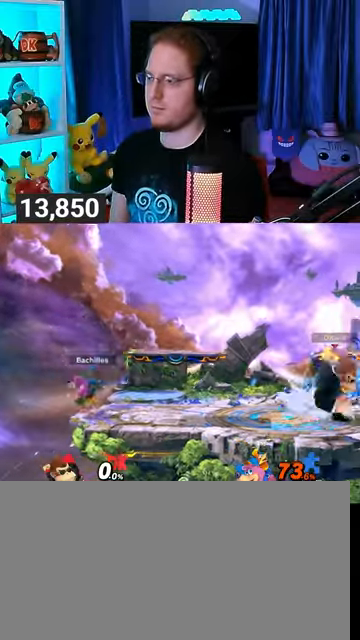
{"buttons": [], "left_stick": "center", "right_stick": "center", "events": [[67, "left_stick", "right"], [100, "Y", "down"], [133, "left_stick", "center"], [200, "B", "down"], [200, "Y", "up"], [333, "B", "up"]]}
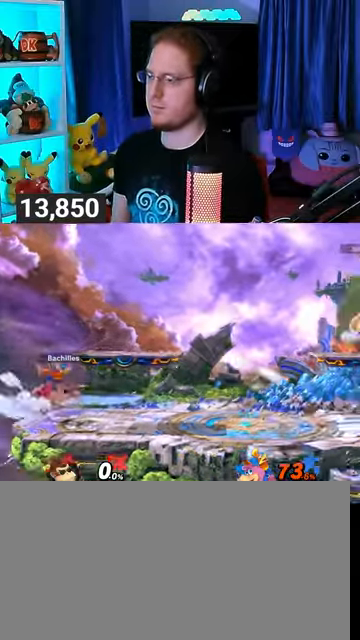
{"buttons": [], "left_stick": "center", "right_stick": "center", "events": []}
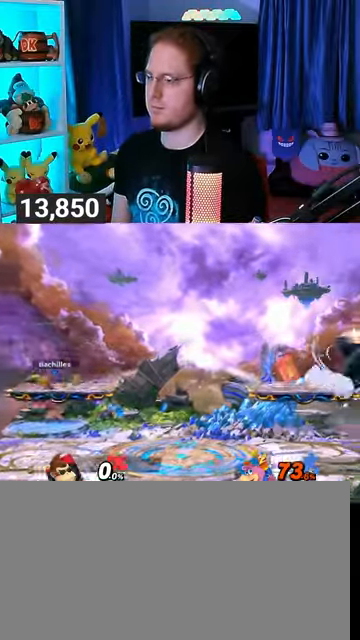
{"buttons": [], "left_stick": "center", "right_stick": "center", "events": []}
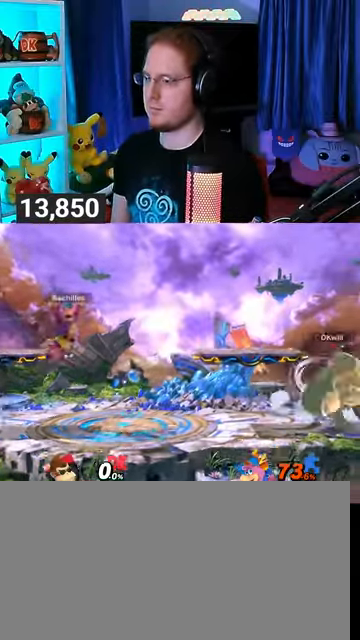
{"buttons": [], "left_stick": "center", "right_stick": "center", "events": []}
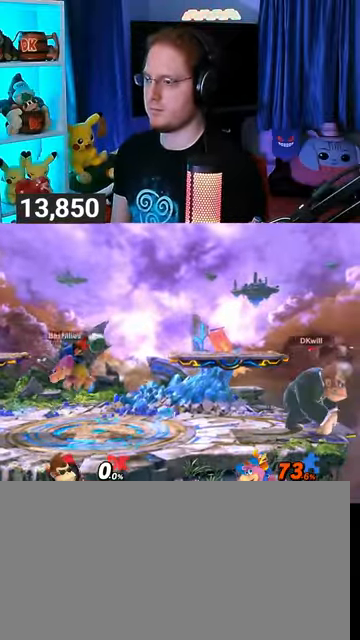
{"buttons": [], "left_stick": "center", "right_stick": "center", "events": []}
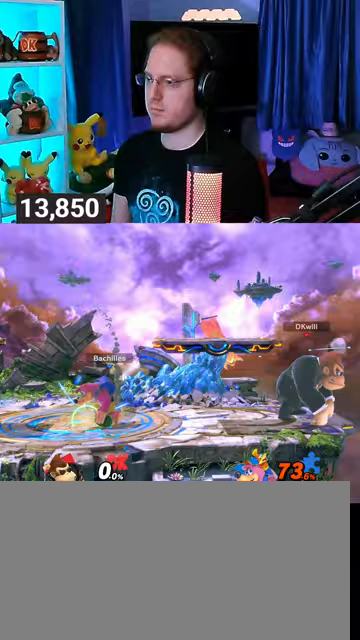
{"buttons": [], "left_stick": "left", "right_stick": "center", "events": [[33, "Y", "down"], [100, "left_stick", "left"], [233, "Y", "up"]]}
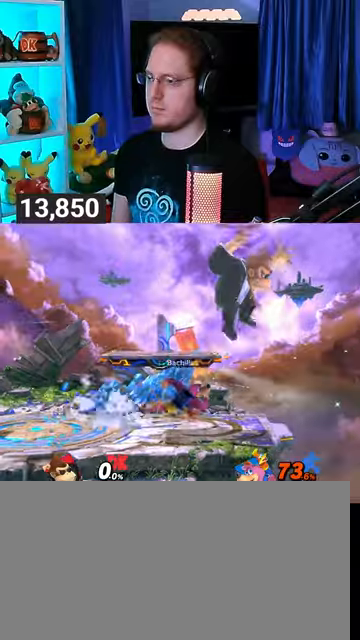
{"buttons": [], "left_stick": "down-left", "right_stick": "center", "events": [[133, "left_stick", "center"], [233, "left_stick", "up-left"], [433, "left_stick", "down-left"]]}
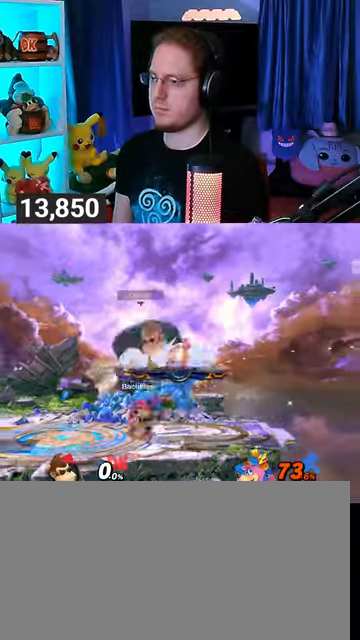
{"buttons": [], "left_stick": "up-left", "right_stick": "center", "events": [[33, "Y", "down"], [100, "left_stick", "left"], [133, "Y", "up"], [333, "left_stick", "up-left"]]}
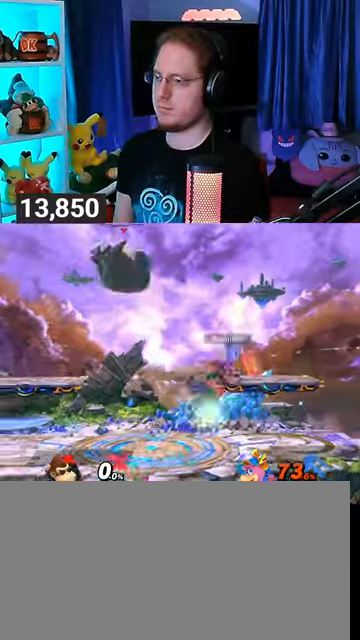
{"buttons": [], "left_stick": "right", "right_stick": "center", "events": [[33, "left_stick", "down-left"], [367, "left_stick", "center"], [433, "left_stick", "right"]]}
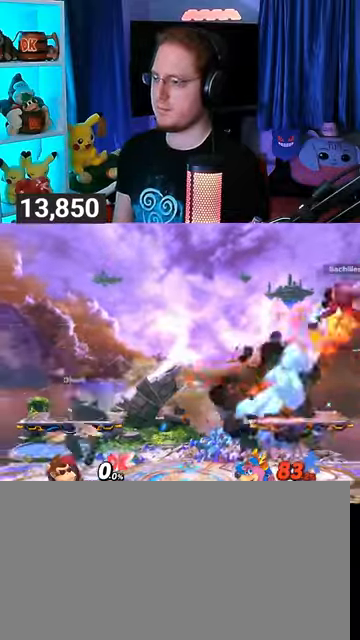
{"buttons": ["Y"], "left_stick": "left", "right_stick": "center", "events": [[467, "left_stick", "left"], [500, "Y", "down"]]}
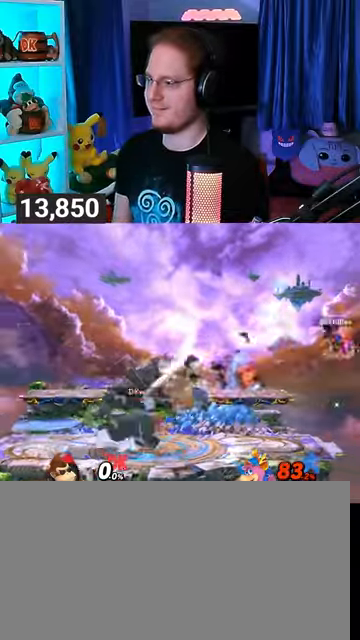
{"buttons": ["Y"], "left_stick": "center", "right_stick": "center", "events": [[33, "left_stick", "center"], [100, "left_stick", "right"], [233, "Y", "up"], [367, "left_stick", "up-right"], [500, "Y", "down"], [500, "left_stick", "center"]]}
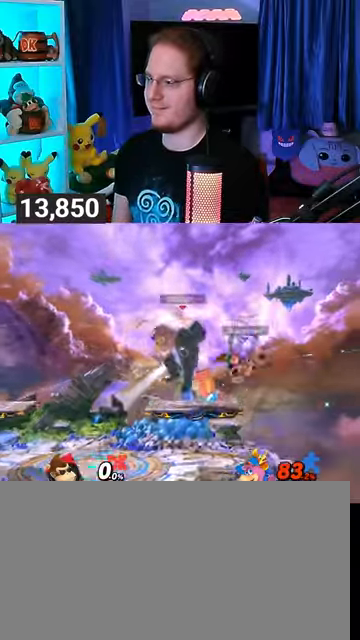
{"buttons": [], "left_stick": "left", "right_stick": "center", "events": [[67, "Y", "up"], [100, "left_stick", "left"]]}
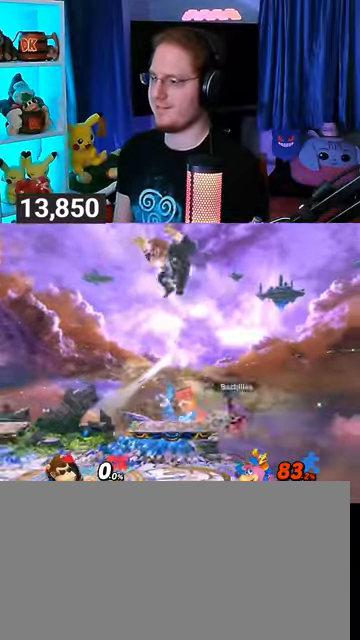
{"buttons": [], "left_stick": "center", "right_stick": "center", "events": [[33, "left_stick", "down-left"], [300, "left_stick", "center"]]}